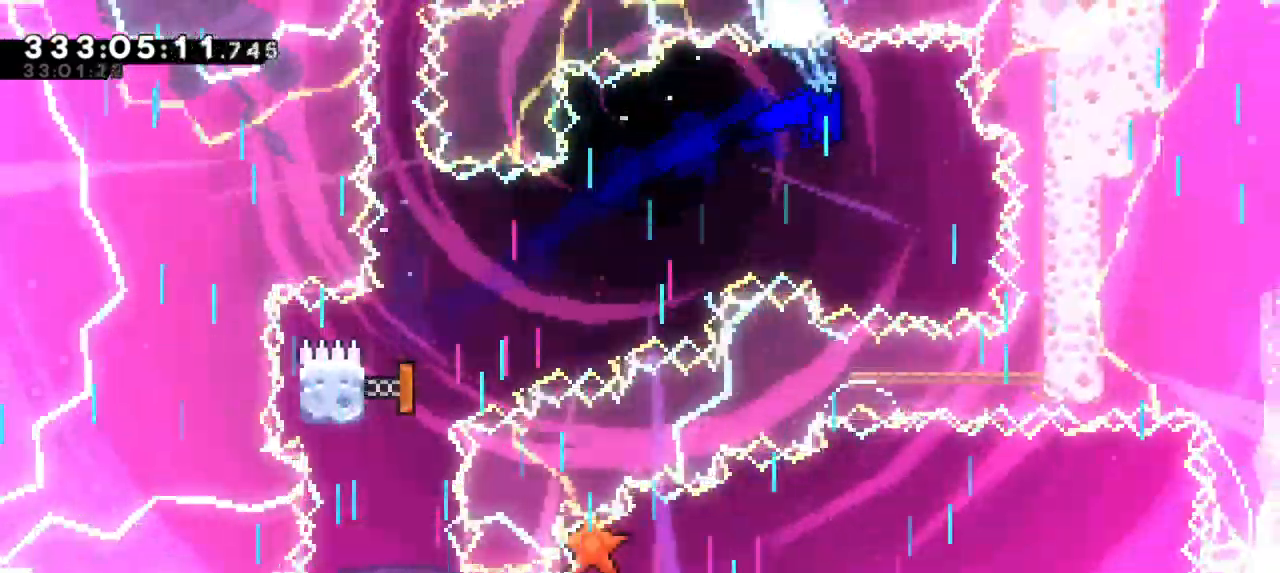
Gameplay with keyboard; each line is a JSON object with the keys held at the frame after it. "events" lists presses ("down") and releases ("up") of "dash", "demo", "down", "grab", "jump", "jump2", "left", "right" and "up" between this image and that frame as [ms after this image, input, new state], when the widget could be followed in between. No other keys are recorded. Mouse input is not recorded. Key names are as the overlay labels them; some are game actions (e.g. jump) rather than physical keys. Not read: other_keys.
{"keys": ["grab", "left"], "events": [[350, "down", "up"]]}
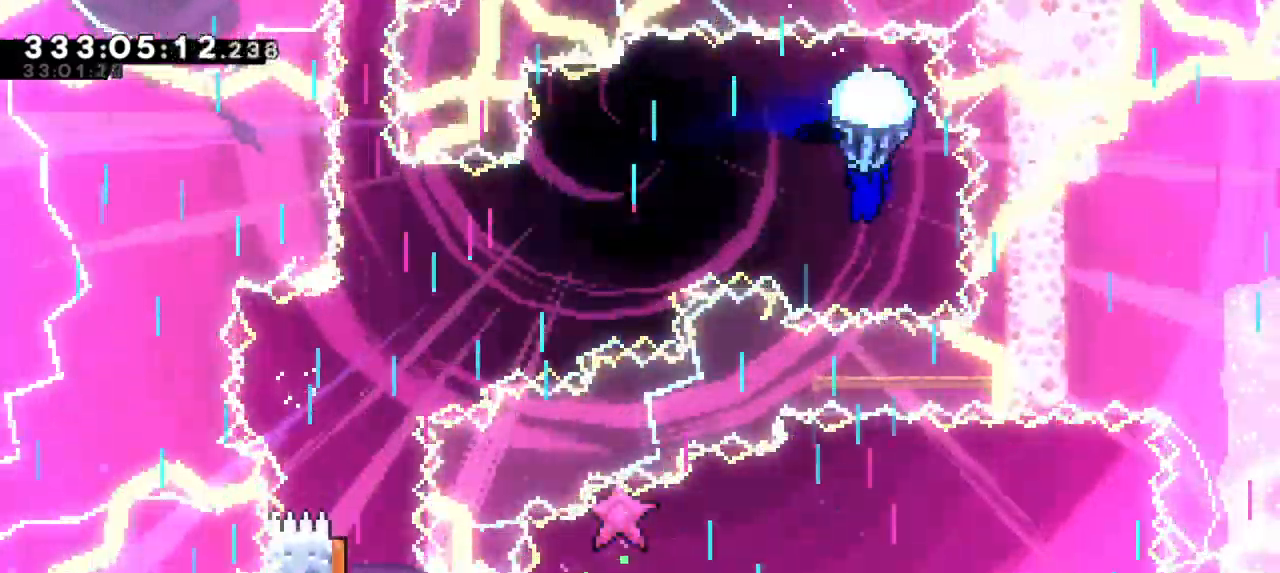
{"keys": ["down", "grab", "left"], "events": [[416, "down", "down"]]}
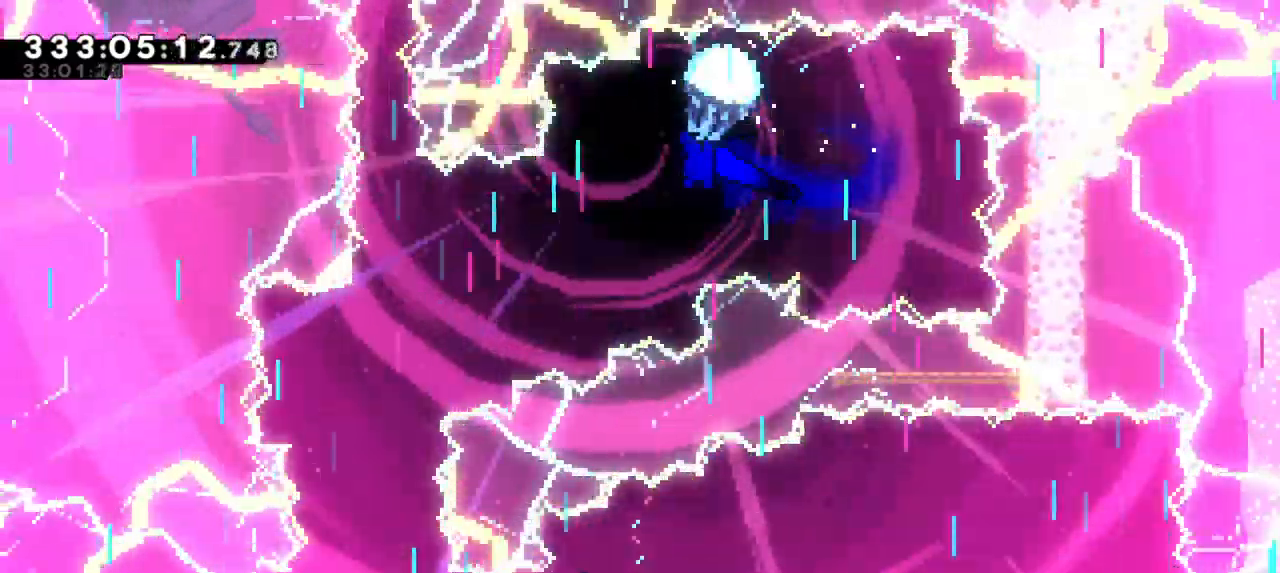
{"keys": ["down", "grab", "left"], "events": []}
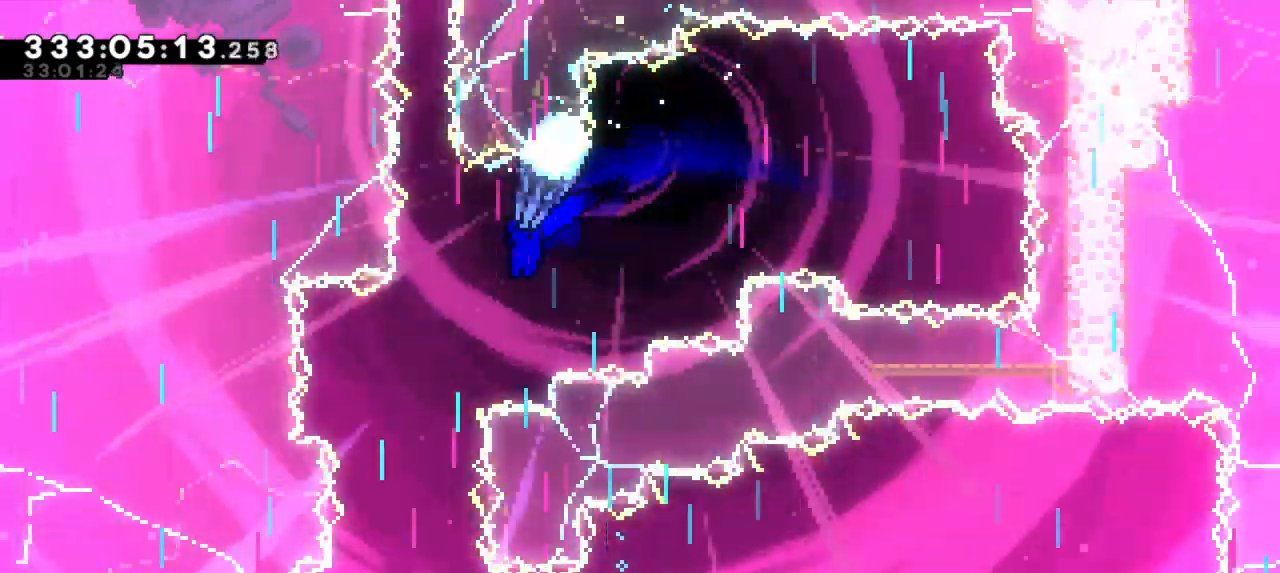
{"keys": ["down", "grab"], "events": [[16, "down", "up"], [33, "left", "up"], [300, "down", "down"]]}
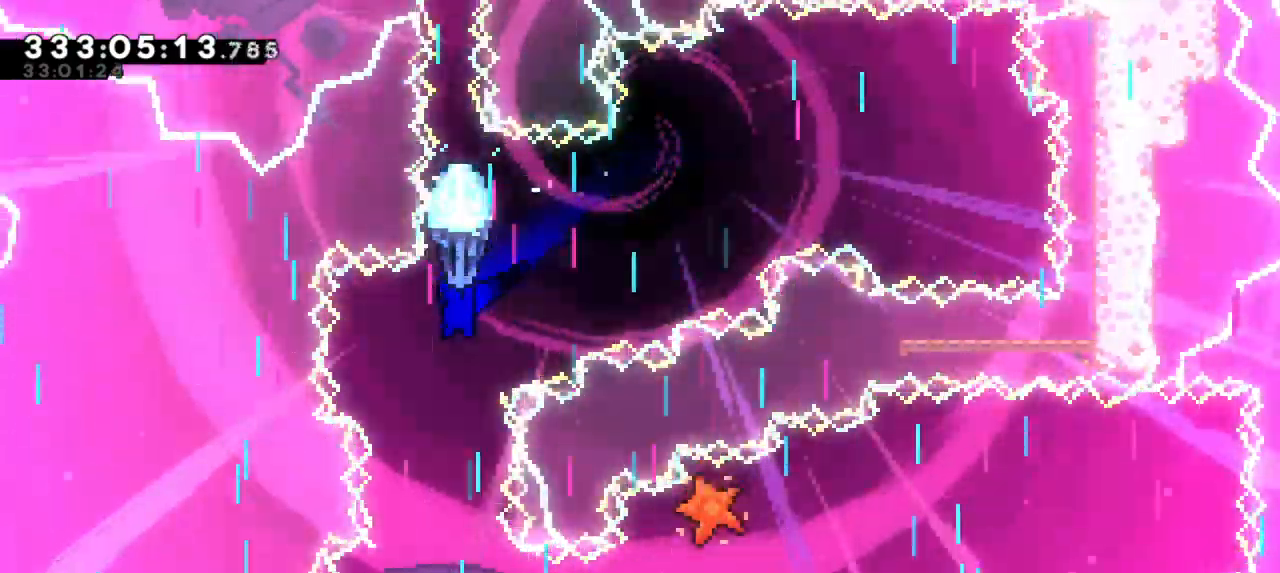
{"keys": ["down", "grab"], "events": [[250, "right", "down"], [333, "right", "up"]]}
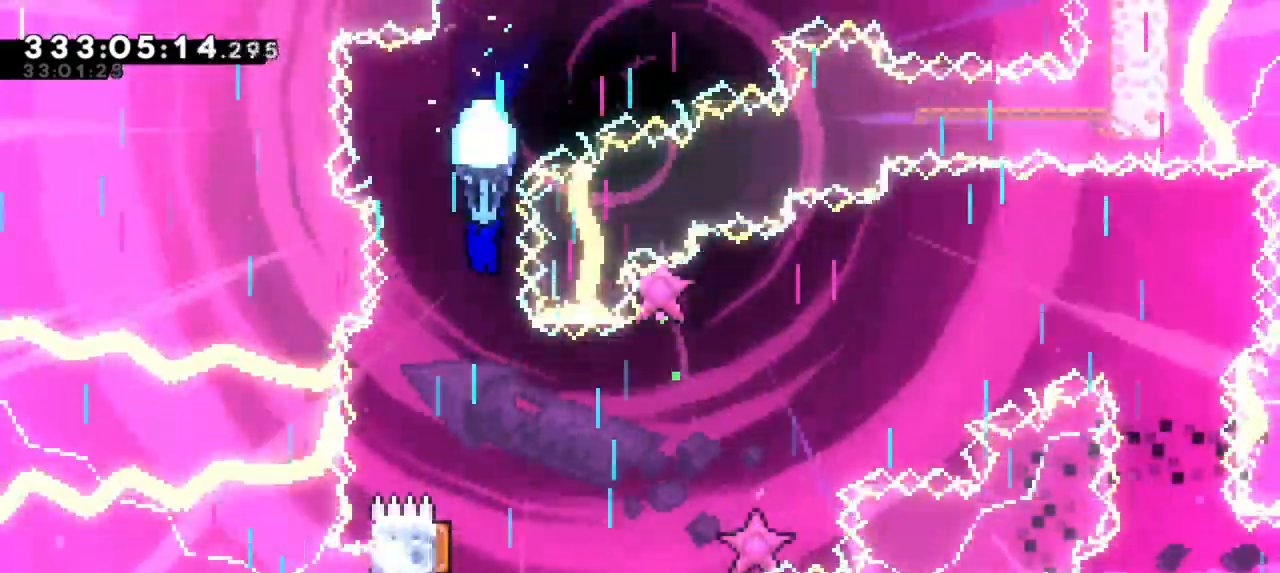
{"keys": ["down", "grab"], "events": []}
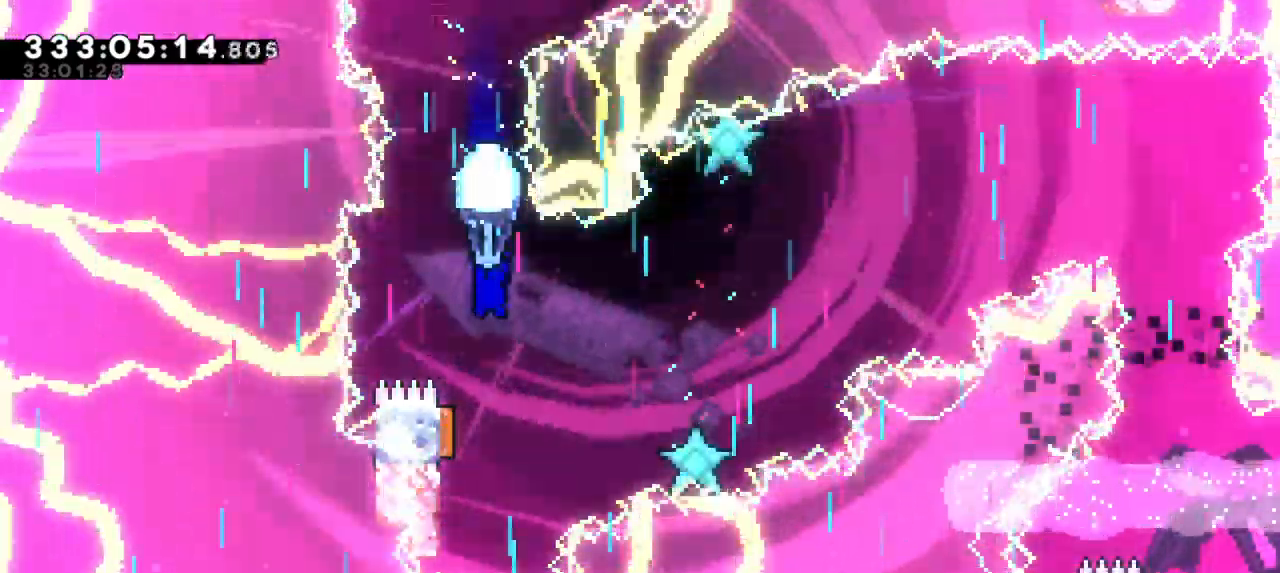
{"keys": ["grab"], "events": [[316, "down", "up"]]}
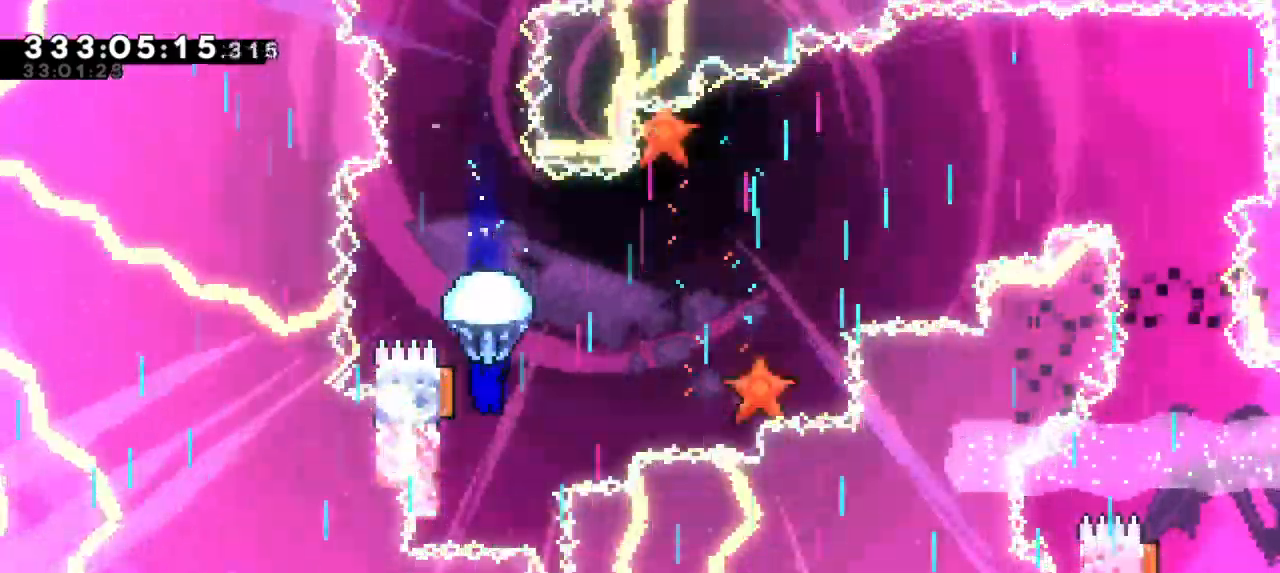
{"keys": ["grab"], "events": [[200, "down", "down"], [500, "down", "up"]]}
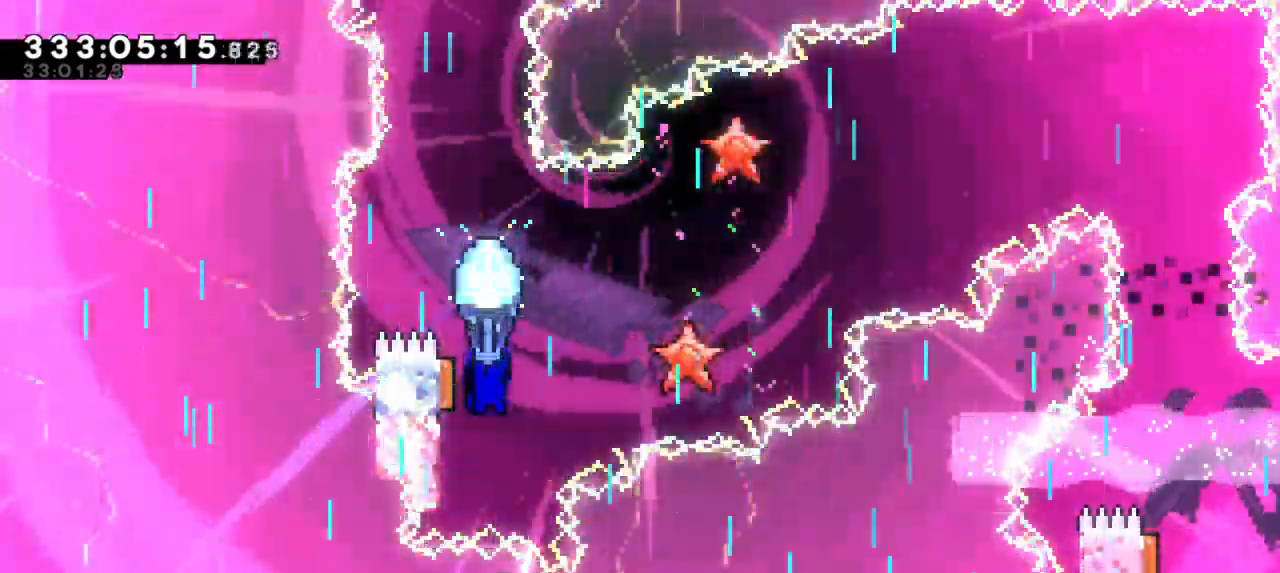
{"keys": ["down", "grab"], "events": [[366, "down", "down"]]}
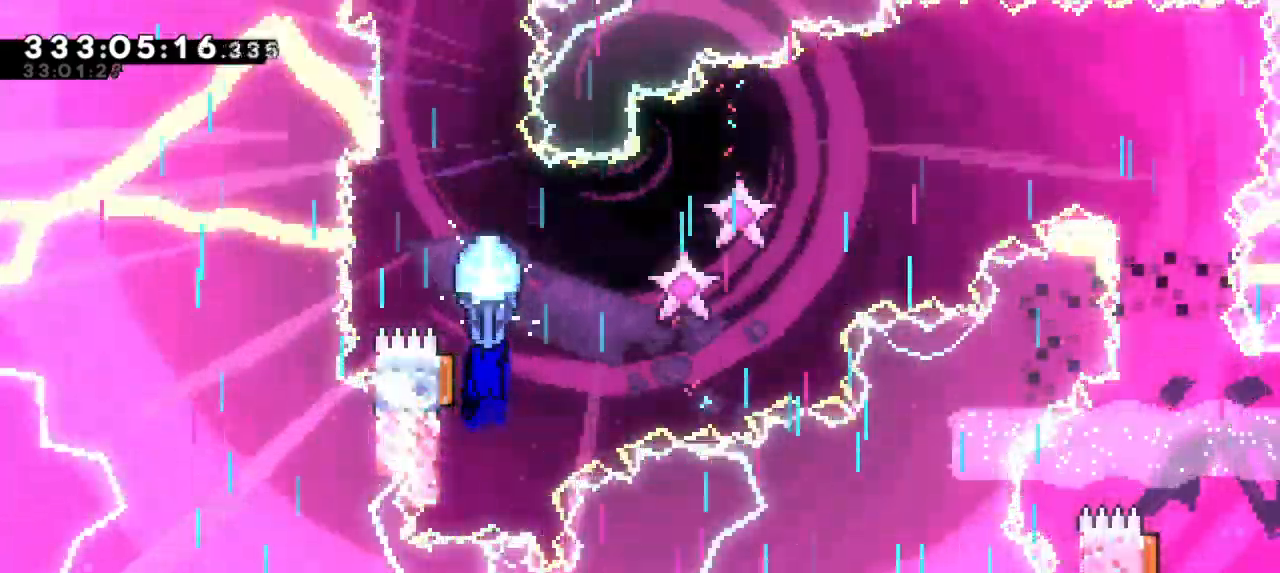
{"keys": ["down", "grab"], "events": [[100, "down", "up"], [400, "down", "down"]]}
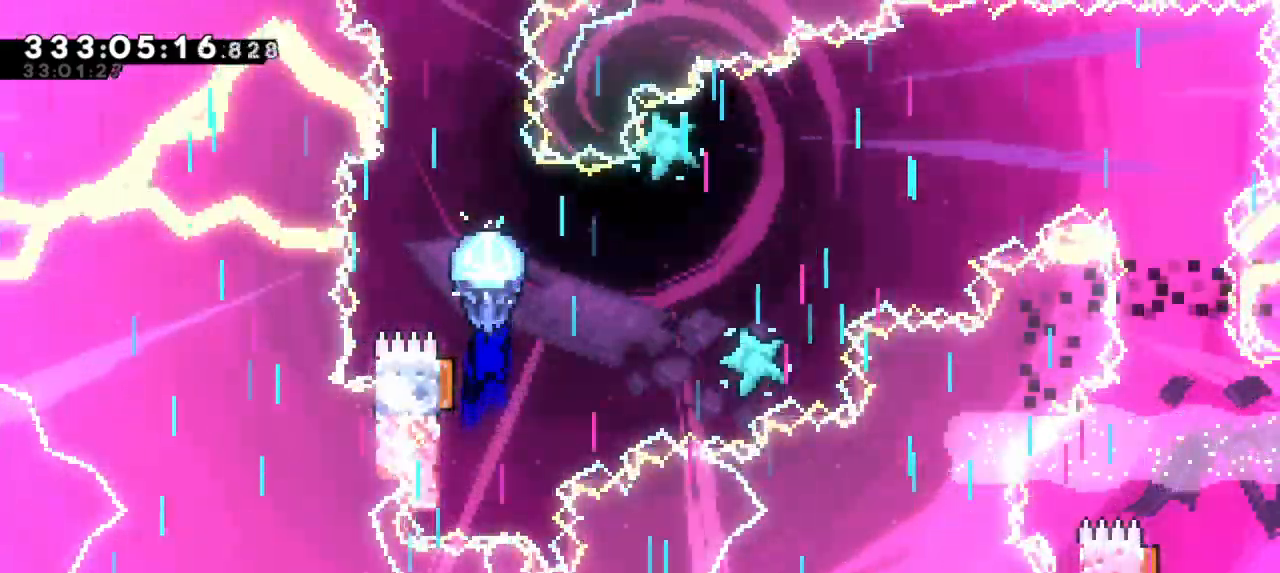
{"keys": ["grab"], "events": [[216, "down", "up"]]}
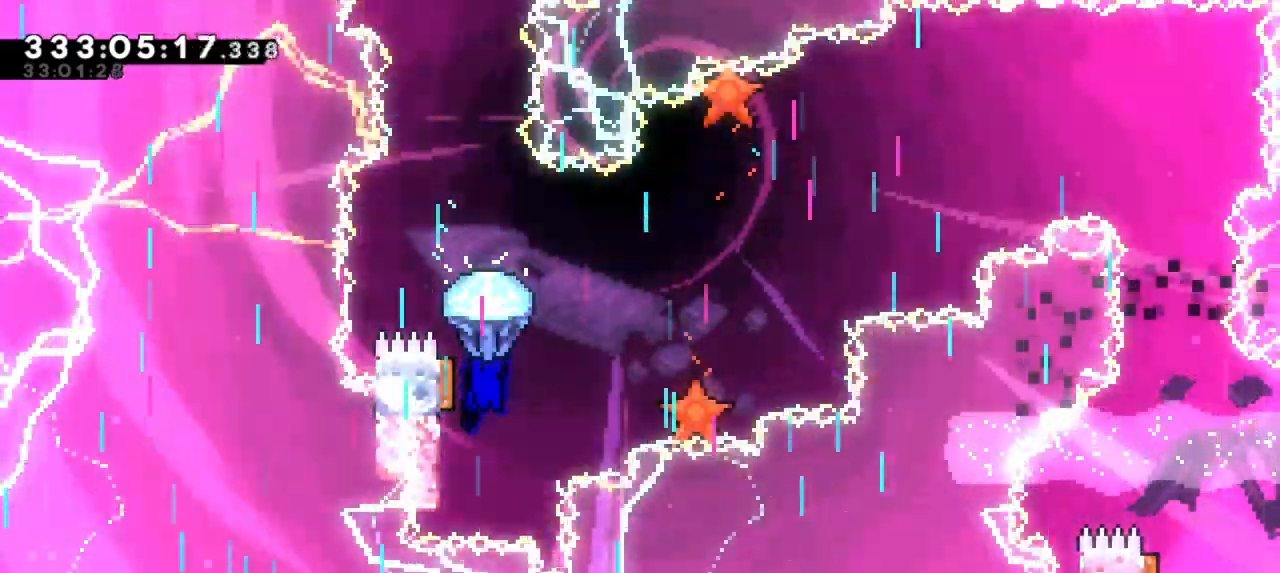
{"keys": ["grab", "right"], "events": [[66, "left", "down"], [283, "right", "down"], [316, "left", "up"]]}
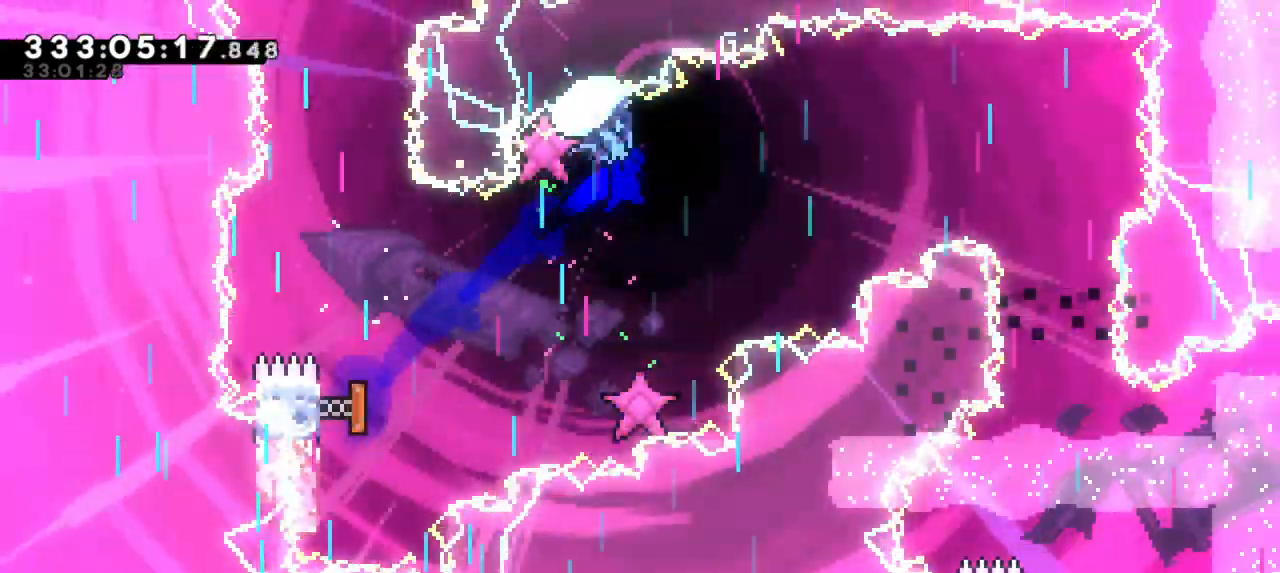
{"keys": ["down", "grab"], "events": [[300, "down", "down"], [333, "right", "up"]]}
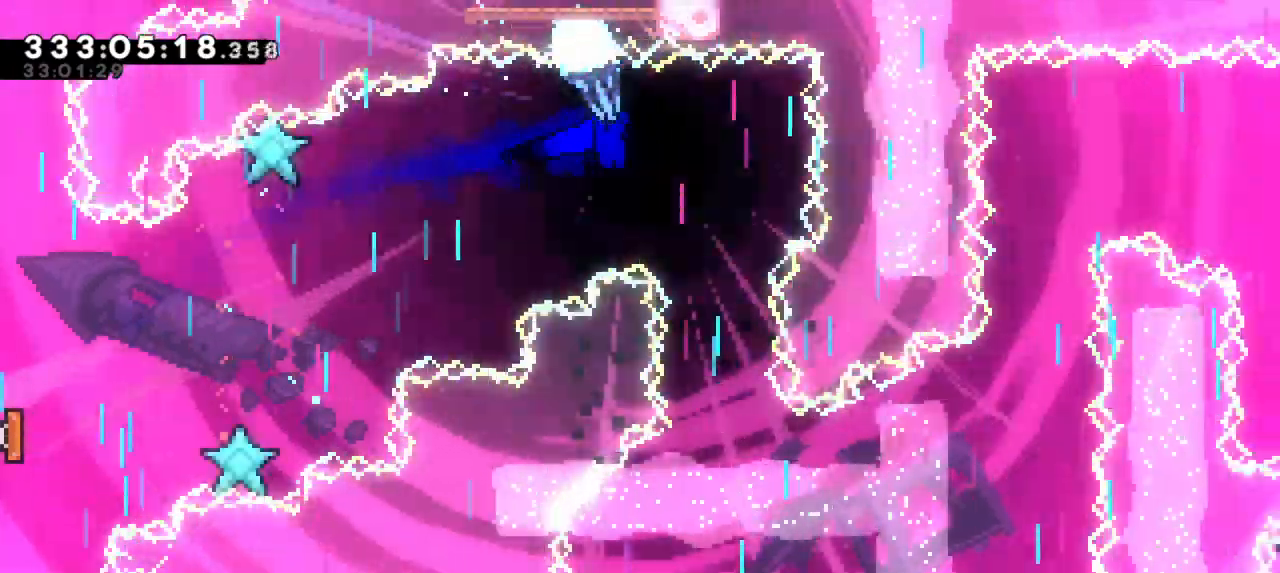
{"keys": ["grab"], "events": [[100, "down", "up"], [250, "right", "down"], [433, "right", "up"]]}
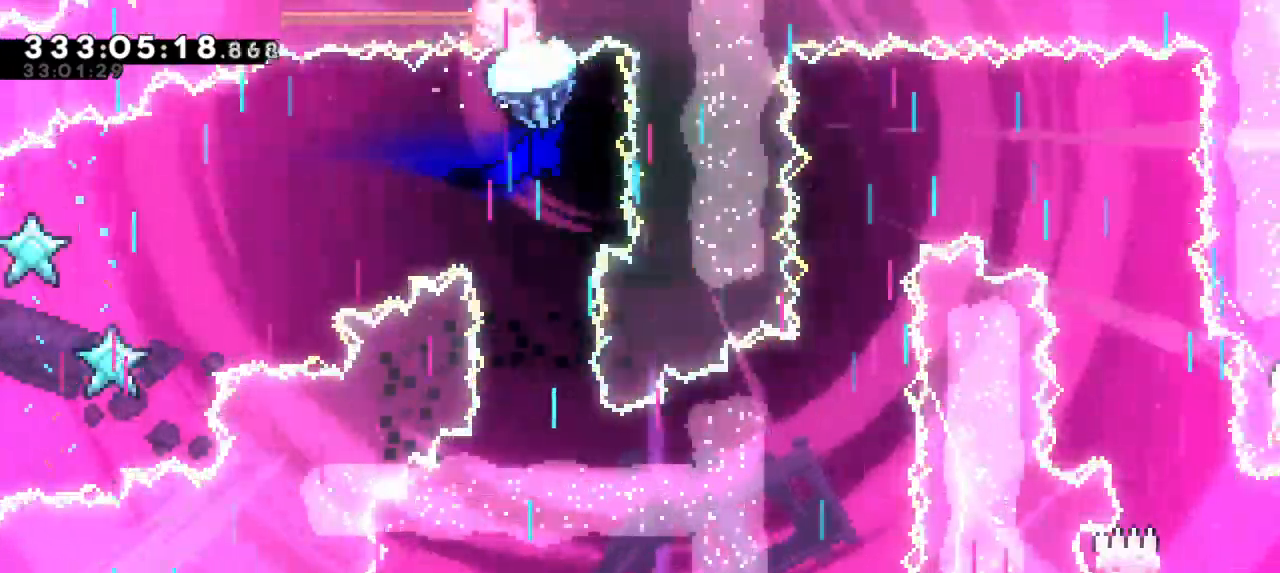
{"keys": ["grab", "left"], "events": [[50, "down", "down"], [483, "down", "up"], [500, "left", "down"]]}
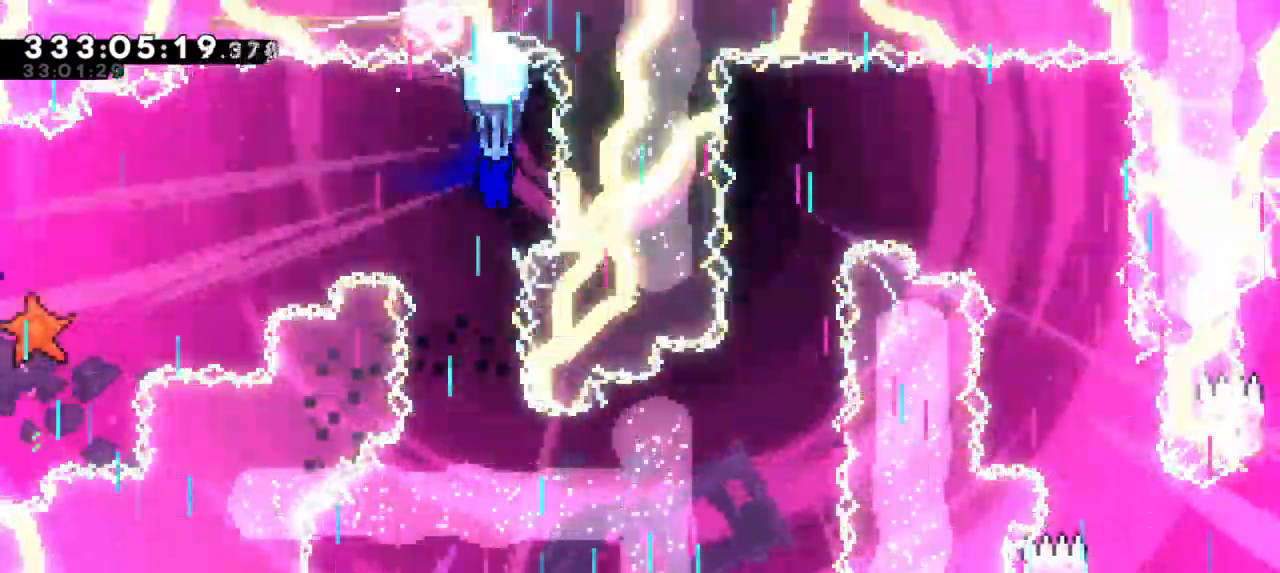
{"keys": ["grab"], "events": [[150, "left", "up"], [450, "right", "down"], [483, "right", "up"]]}
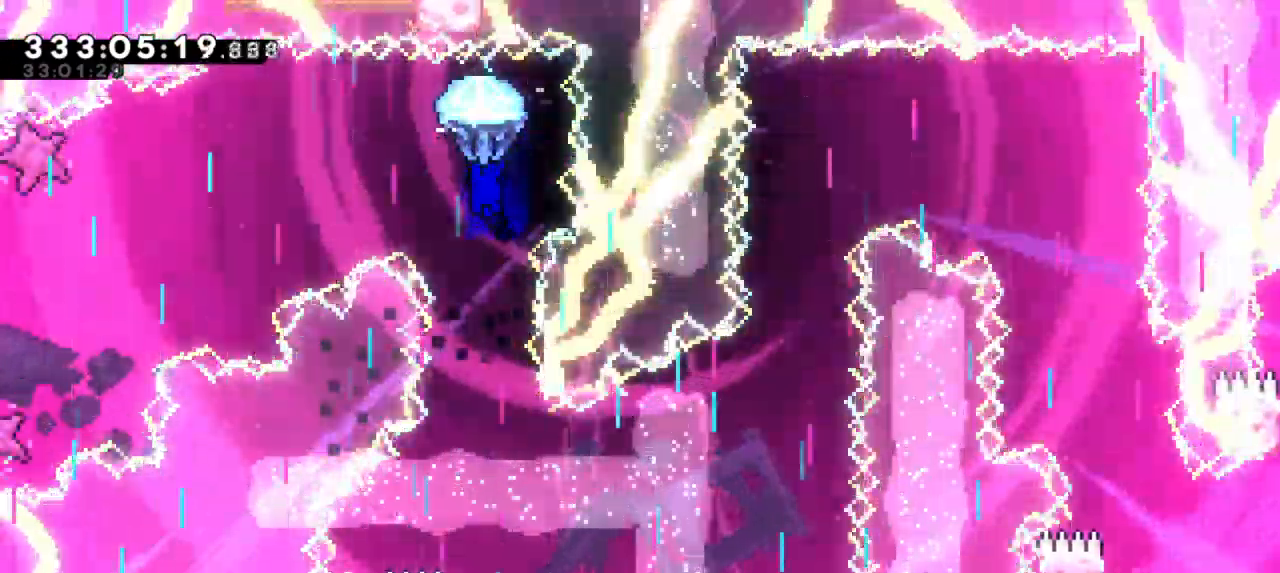
{"keys": ["down", "grab"], "events": [[133, "down", "down"]]}
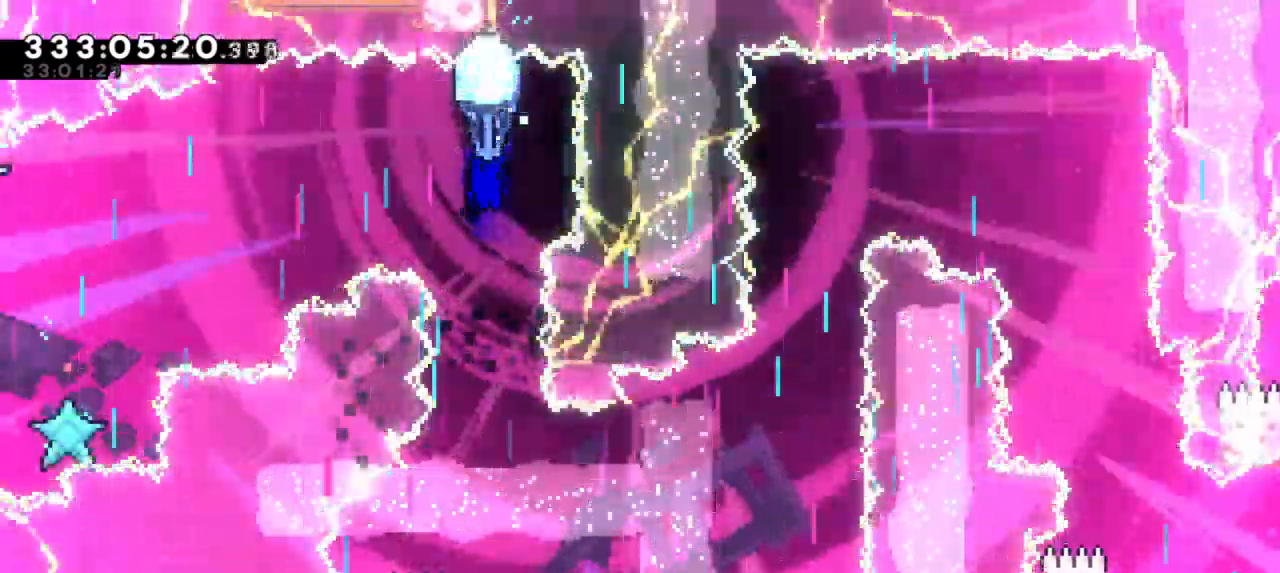
{"keys": ["grab"], "events": [[133, "down", "up"], [216, "right", "down"], [283, "right", "up"]]}
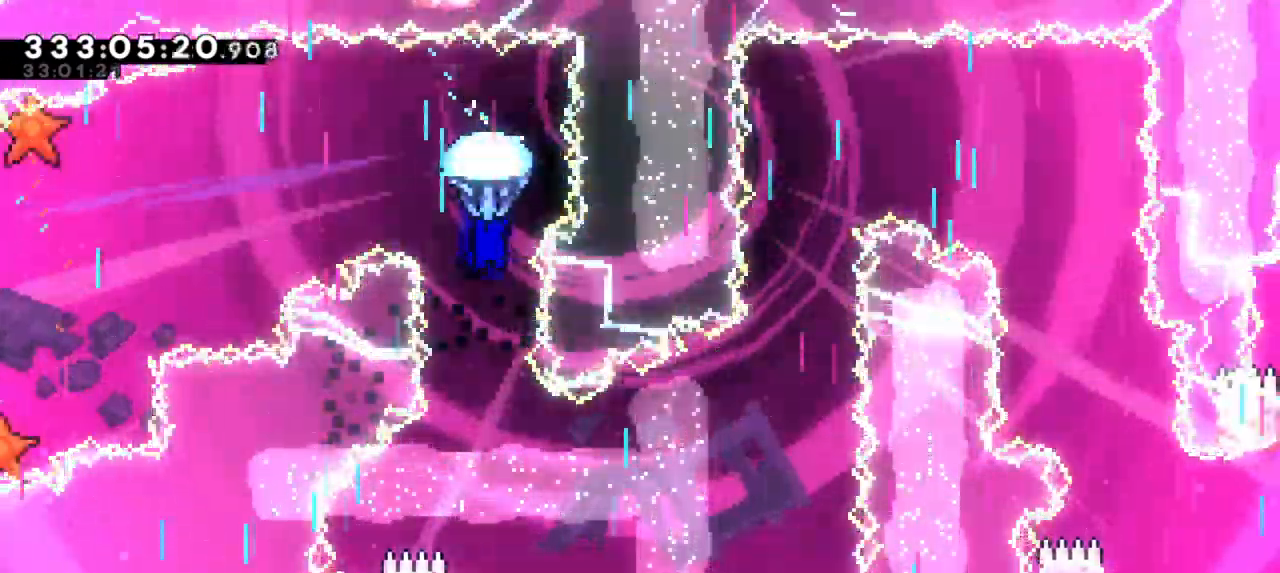
{"keys": ["grab"], "events": [[66, "down", "down"], [483, "down", "up"]]}
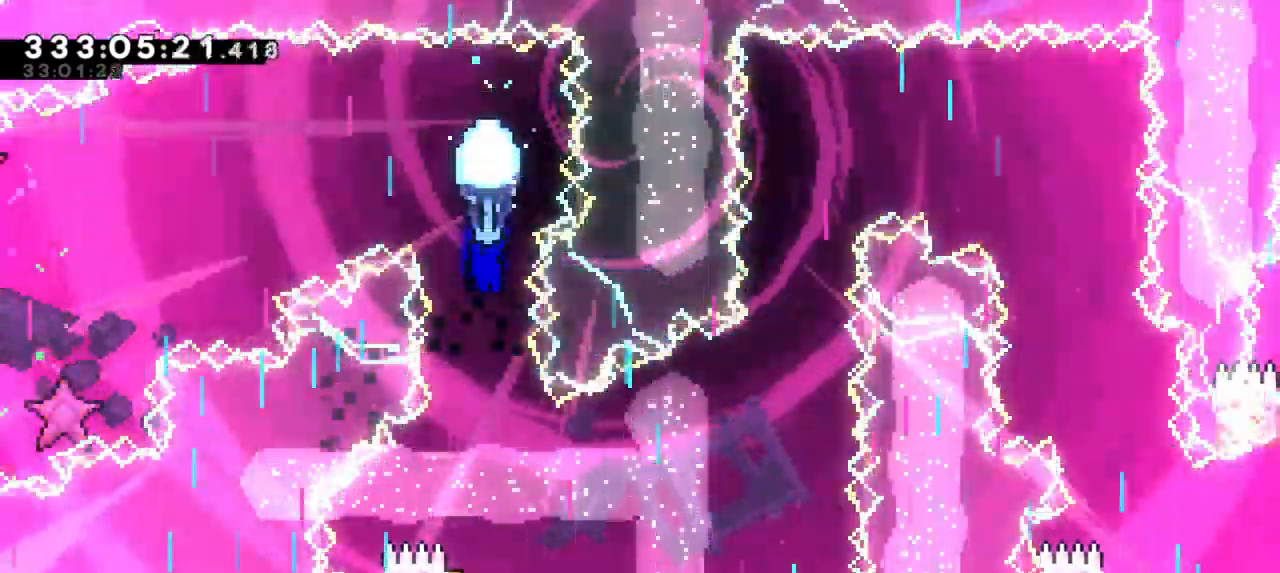
{"keys": ["grab"], "events": []}
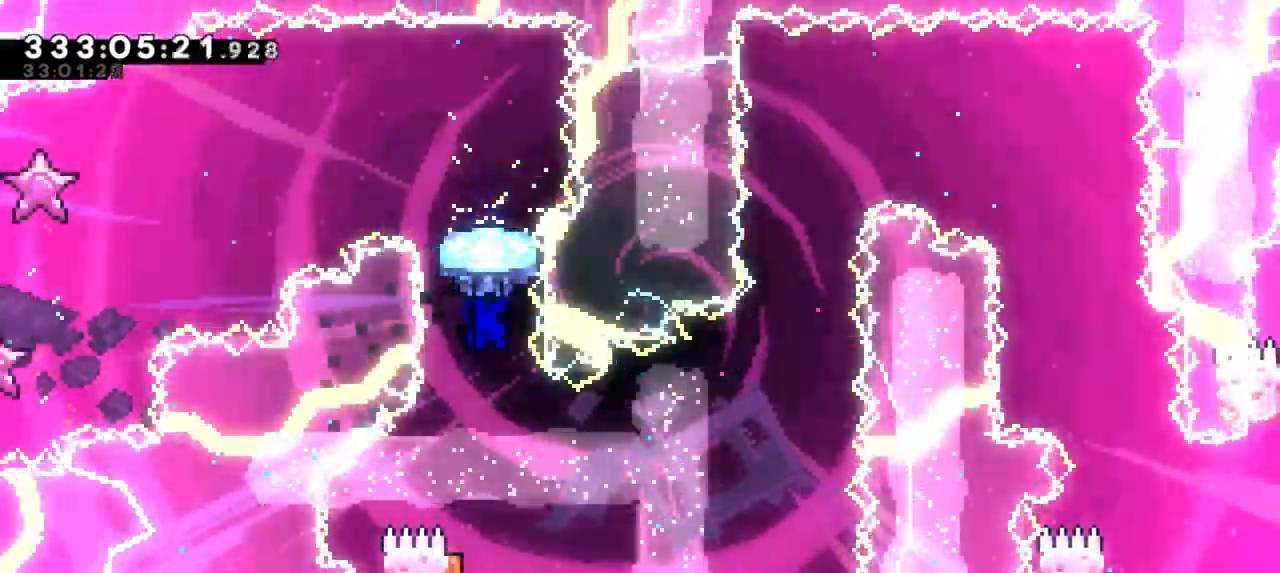
{"keys": ["grab"], "events": []}
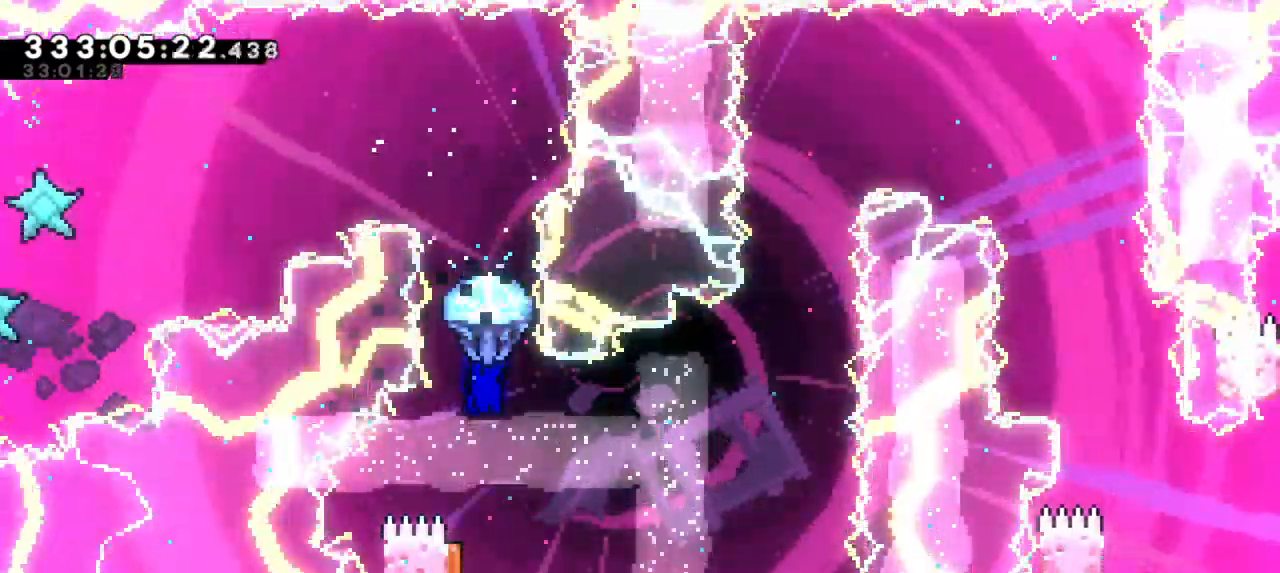
{"keys": [], "events": [[33, "grab", "up"]]}
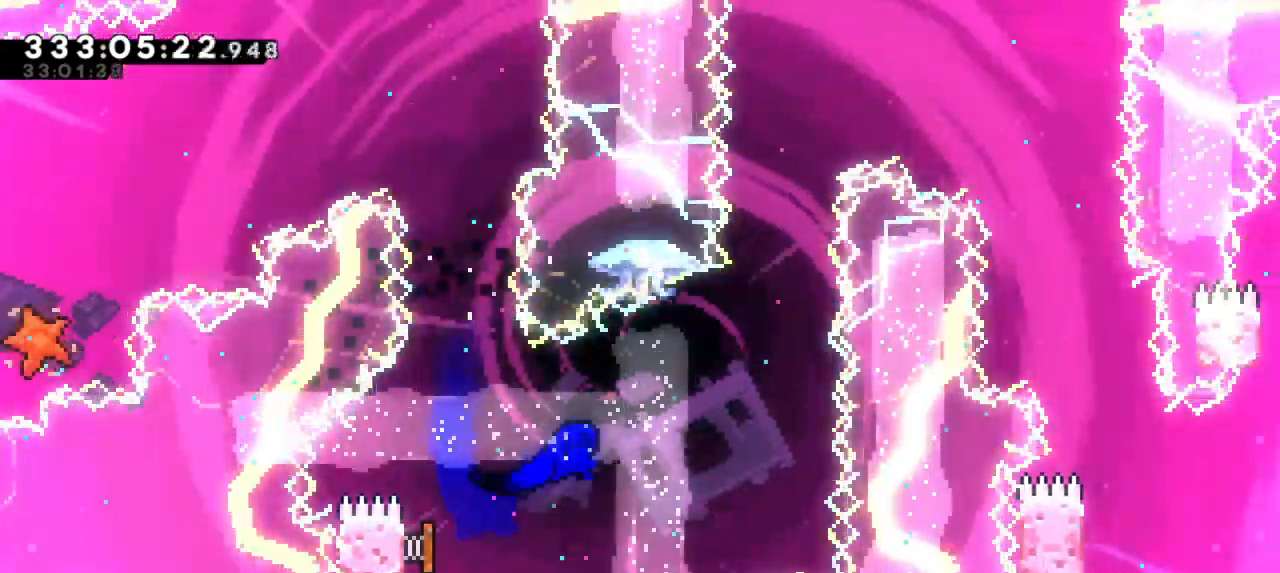
{"keys": ["dash"], "events": [[383, "up", "down"], [400, "dash", "down"], [500, "up", "up"]]}
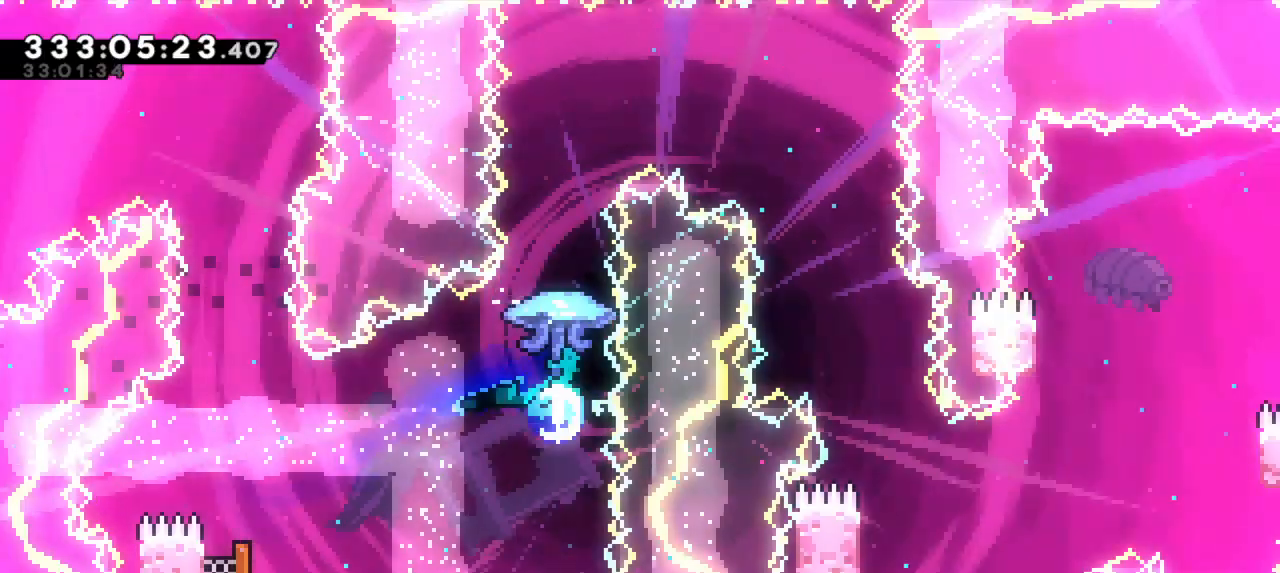
{"keys": ["grab", "right"], "events": [[50, "grab", "down"], [116, "dash", "up"], [416, "right", "down"]]}
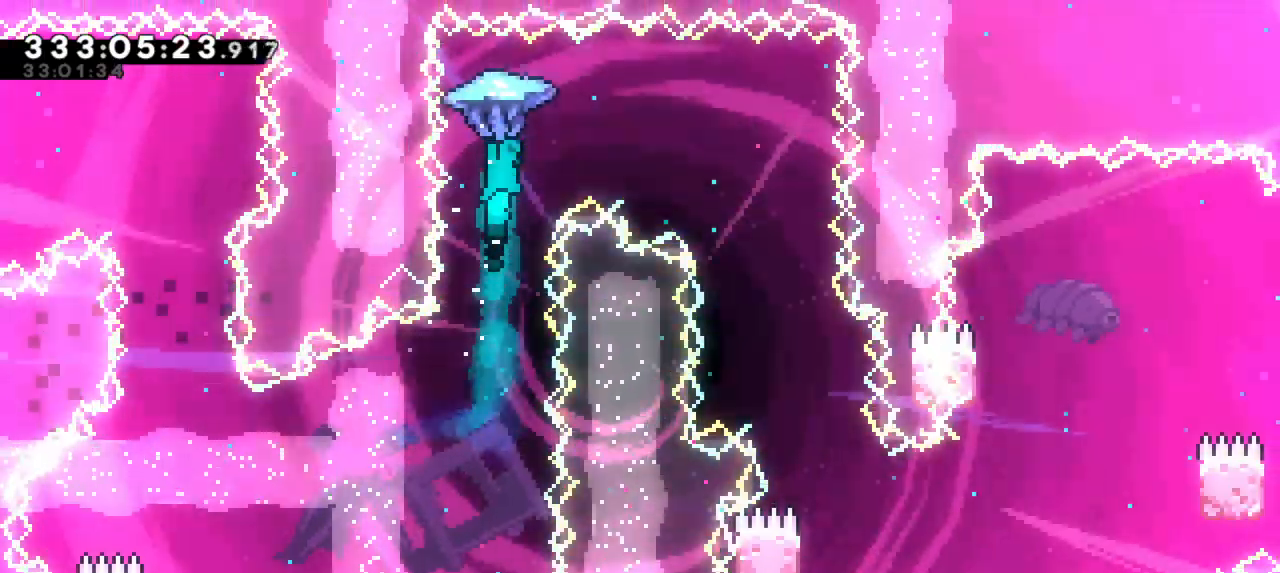
{"keys": ["grab", "right"], "events": []}
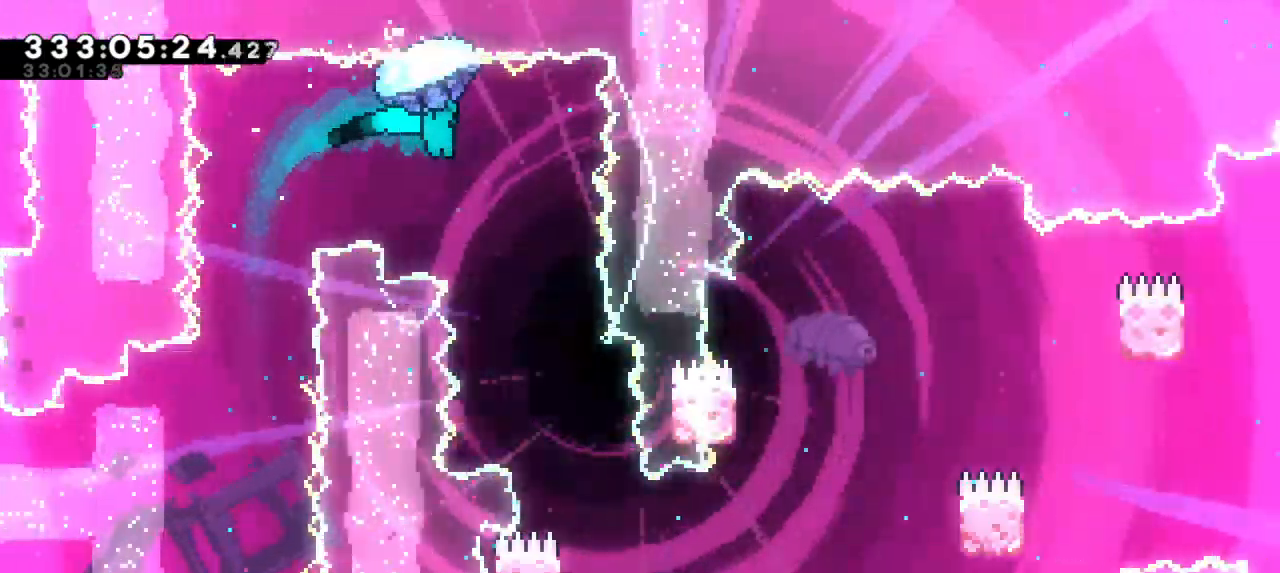
{"keys": ["grab"], "events": [[66, "right", "up"]]}